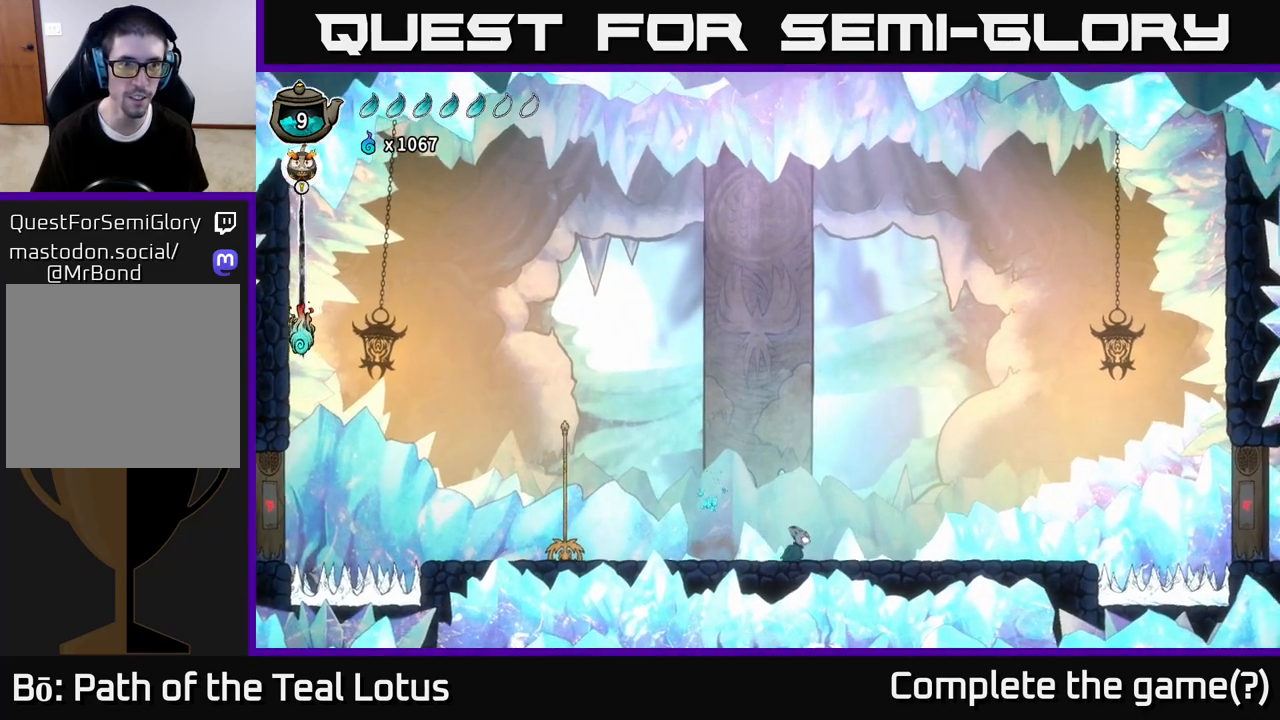
Gameplay with a controller (Xbox layout); each line is a JSON object with the inputs held at the frame after it. "events" lists button and stick changes between this image and that frame as [ms after this image, input, new state], when the widget could be followed in between.
{"buttons": ["L2"], "left_stick": "center", "right_stick": "center", "events": [[333, "L2", "down"], [350, "left_stick", "center"]]}
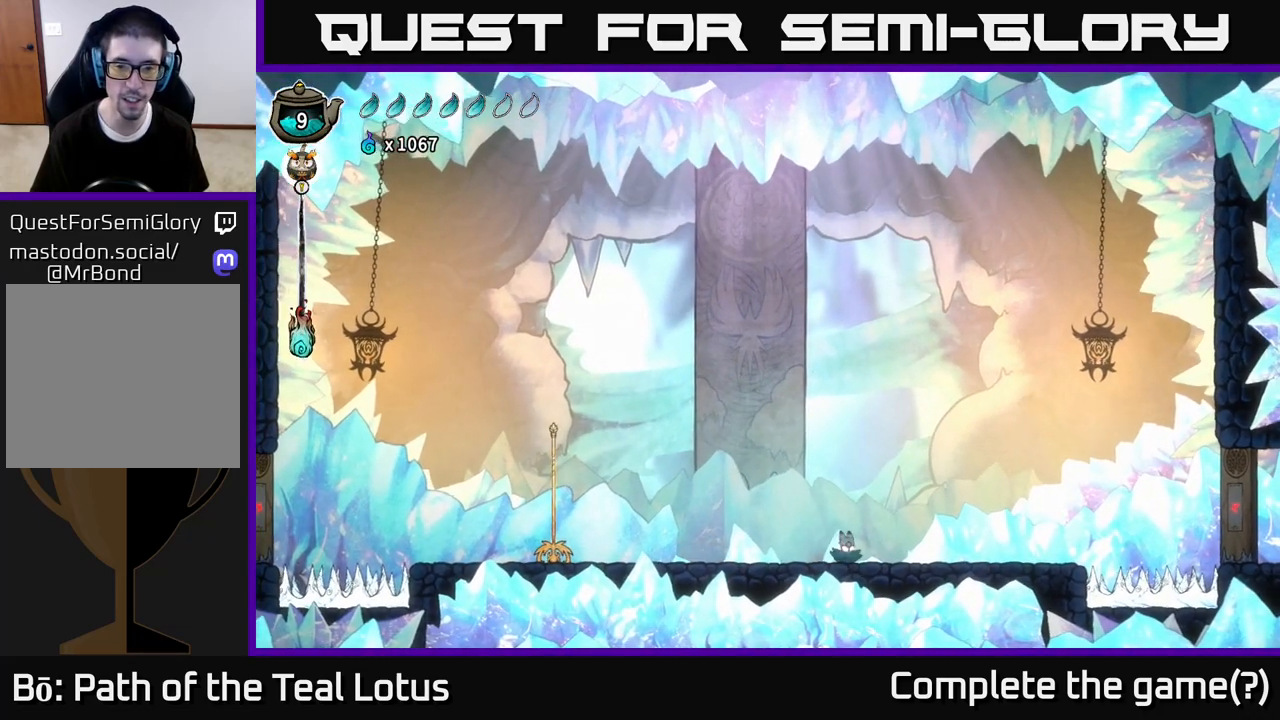
{"buttons": ["L2"], "left_stick": "center", "right_stick": "center", "events": []}
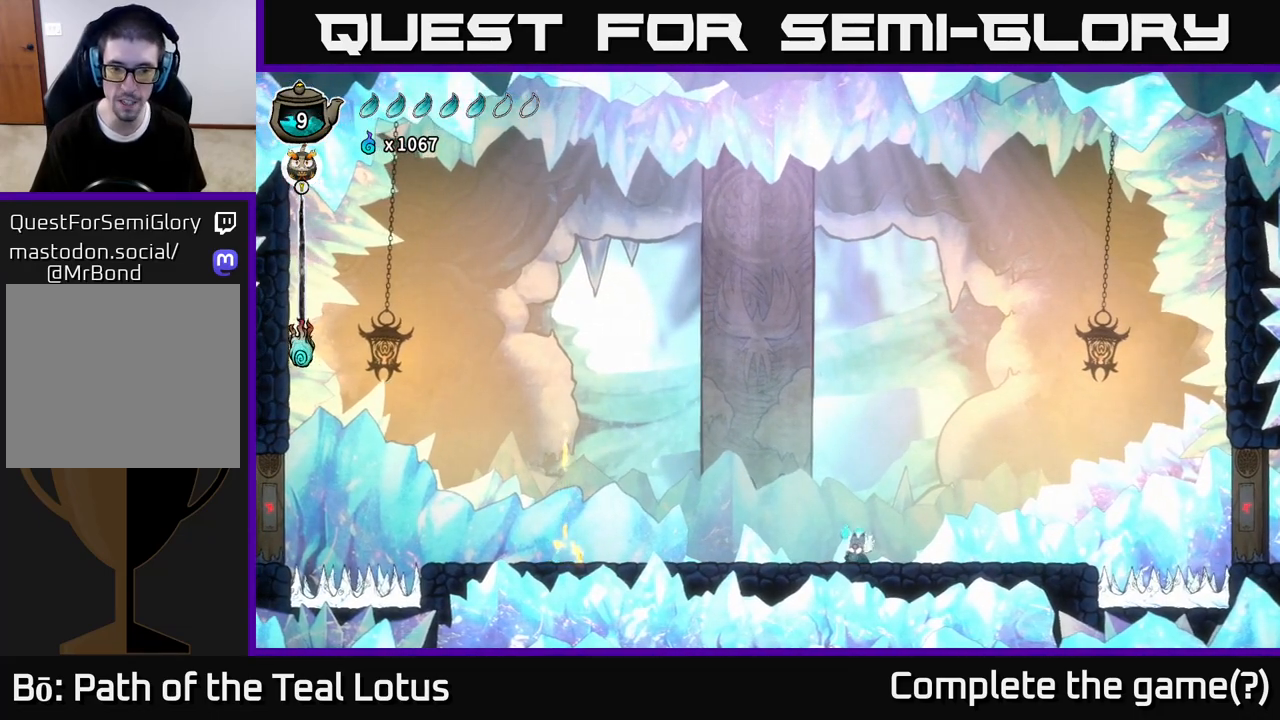
{"buttons": ["L2"], "left_stick": "center", "right_stick": "center", "events": []}
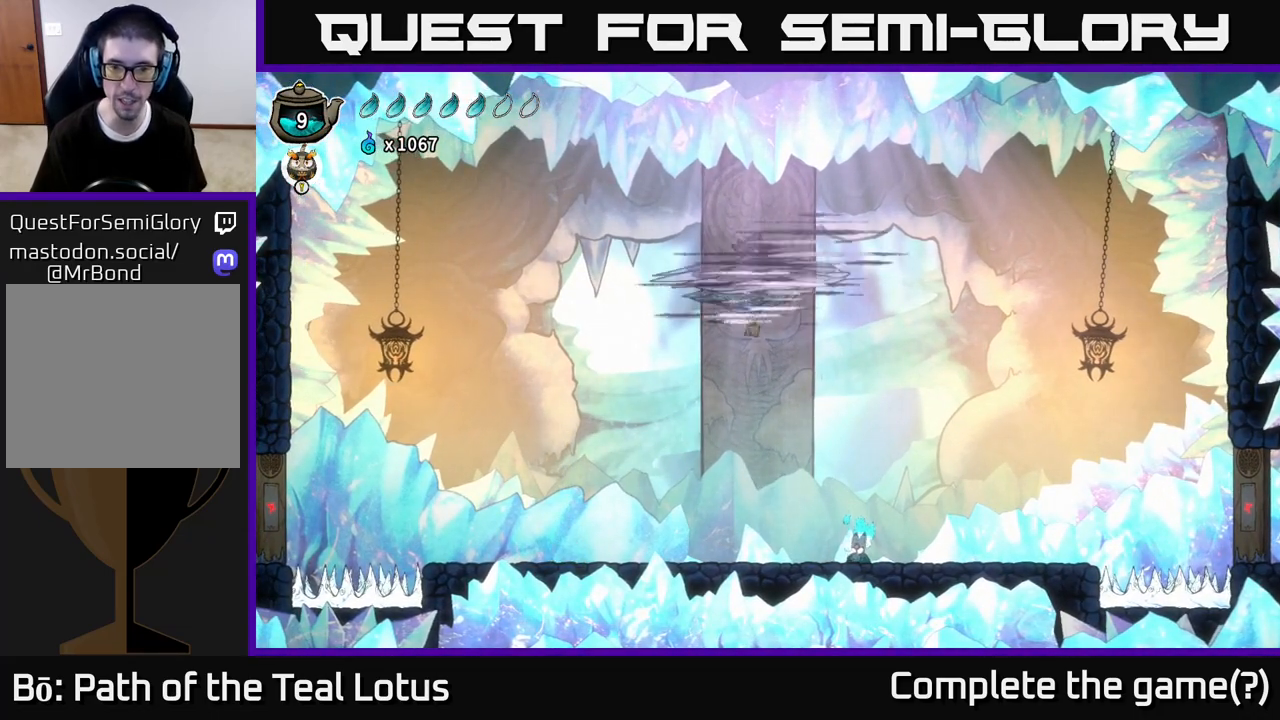
{"buttons": ["L2"], "left_stick": "center", "right_stick": "center", "events": []}
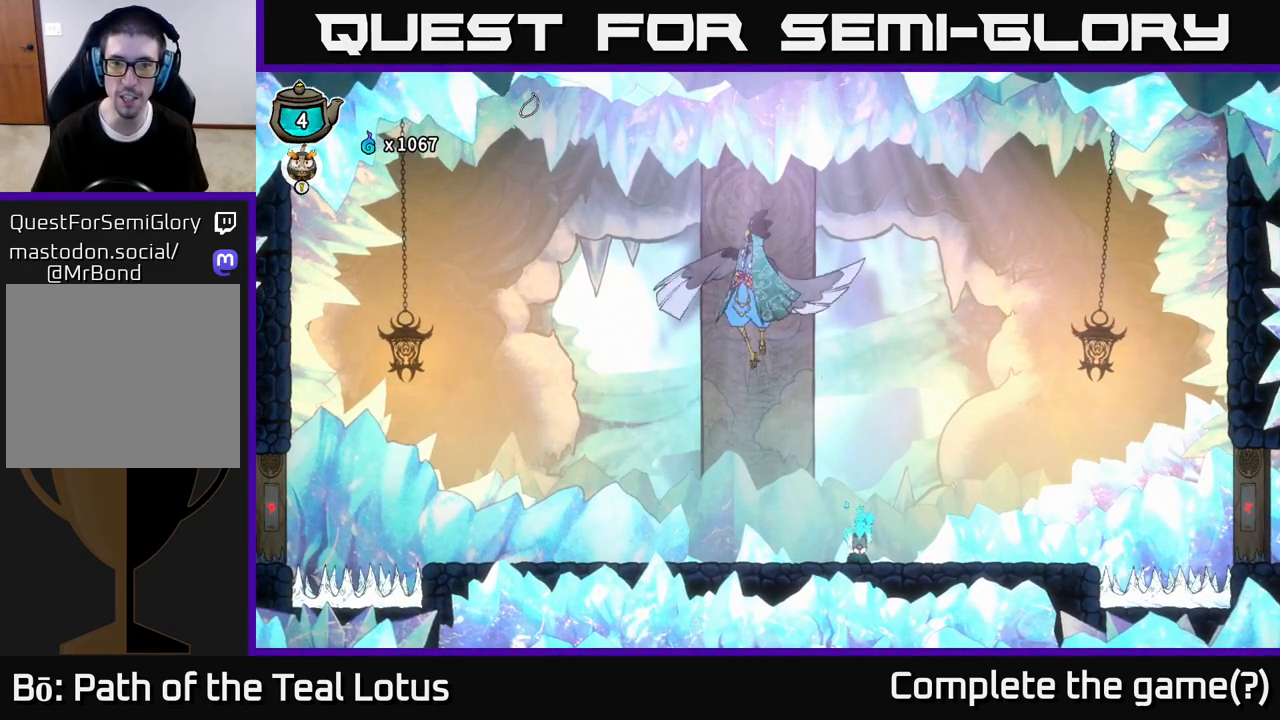
{"buttons": ["A"], "left_stick": "left", "right_stick": "center", "events": [[350, "L2", "up"], [367, "left_stick", "left"], [383, "A", "down"]]}
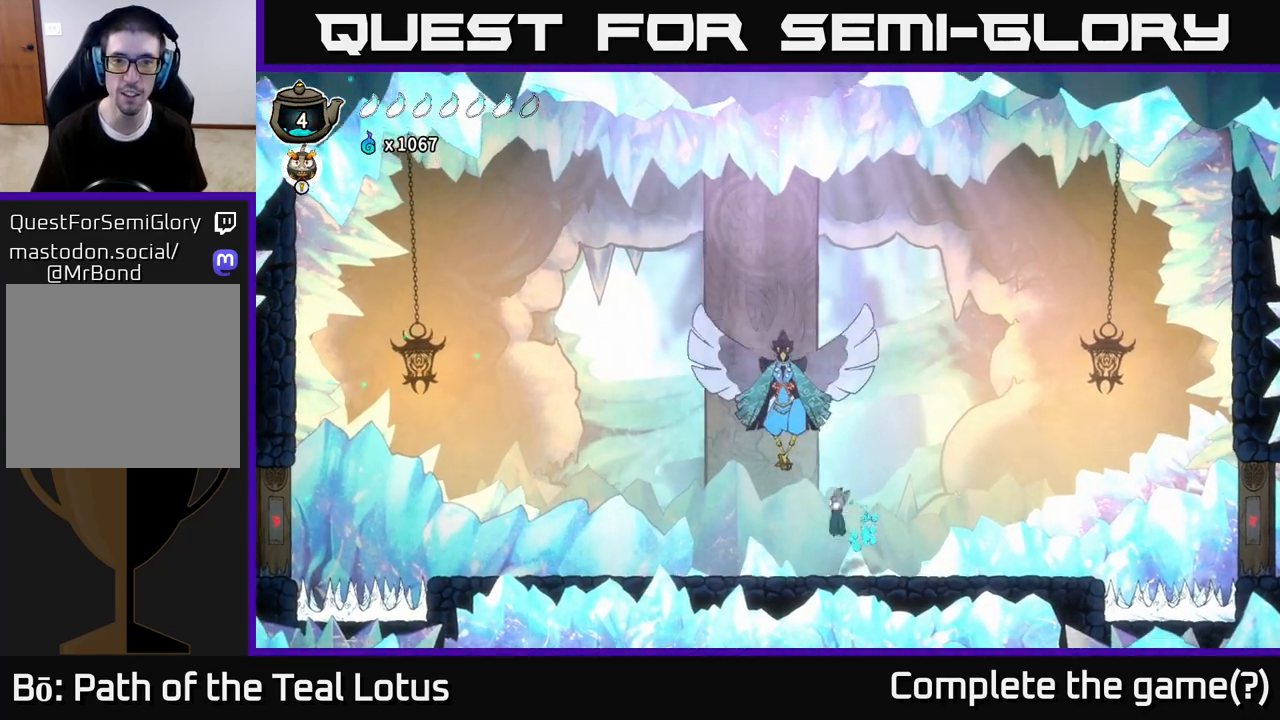
{"buttons": ["X"], "left_stick": "down", "right_stick": "center", "events": [[67, "X", "down"], [100, "left_stick", "up"], [183, "X", "up"], [267, "left_stick", "right"], [317, "A", "up"], [450, "X", "down"], [467, "left_stick", "down"]]}
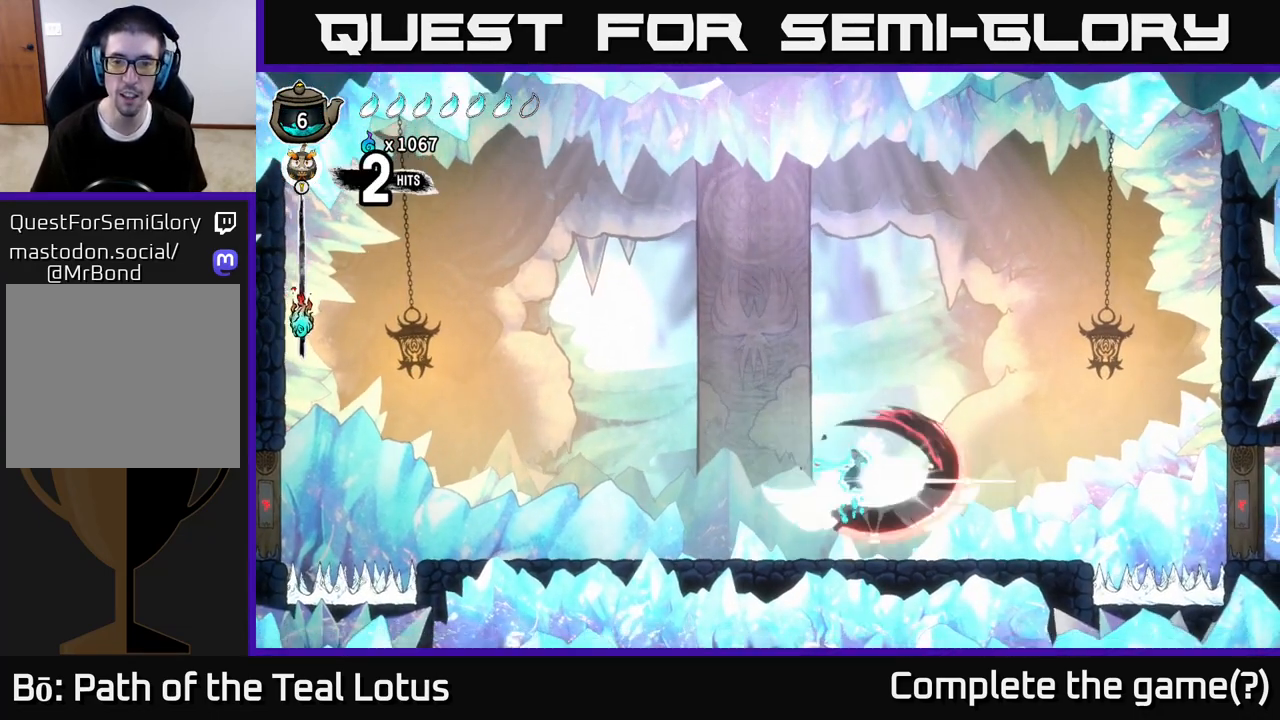
{"buttons": [], "left_stick": "center", "right_stick": "center", "events": [[50, "A", "down"], [67, "left_stick", "down-right"], [83, "X", "up"], [167, "left_stick", "right"], [300, "A", "up"], [350, "X", "down"], [383, "left_stick", "center"], [500, "X", "up"]]}
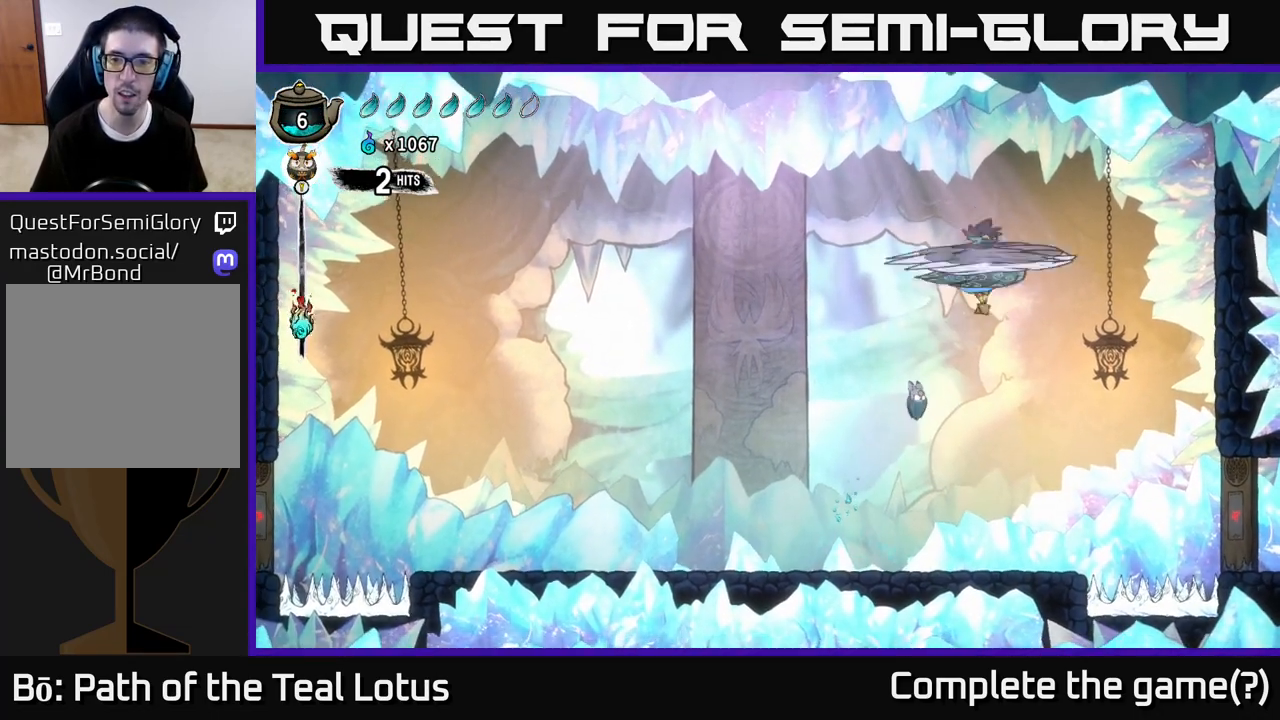
{"buttons": [], "left_stick": "center", "right_stick": "center", "events": [[33, "left_stick", "up-right"], [67, "A", "down"], [200, "X", "down"], [317, "X", "up"], [350, "left_stick", "up"], [400, "A", "up"], [483, "left_stick", "center"]]}
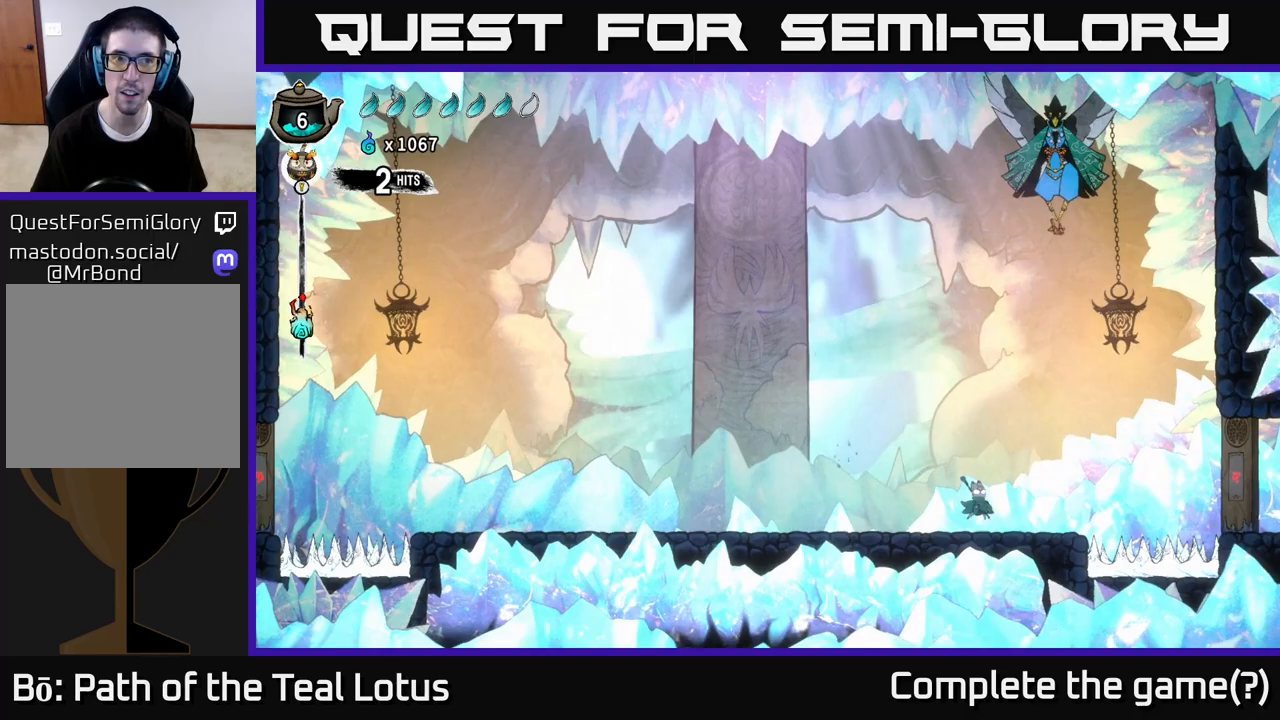
{"buttons": ["A", "X"], "left_stick": "up", "right_stick": "center", "events": [[150, "left_stick", "right"], [167, "A", "down"], [367, "left_stick", "up"], [417, "X", "down"]]}
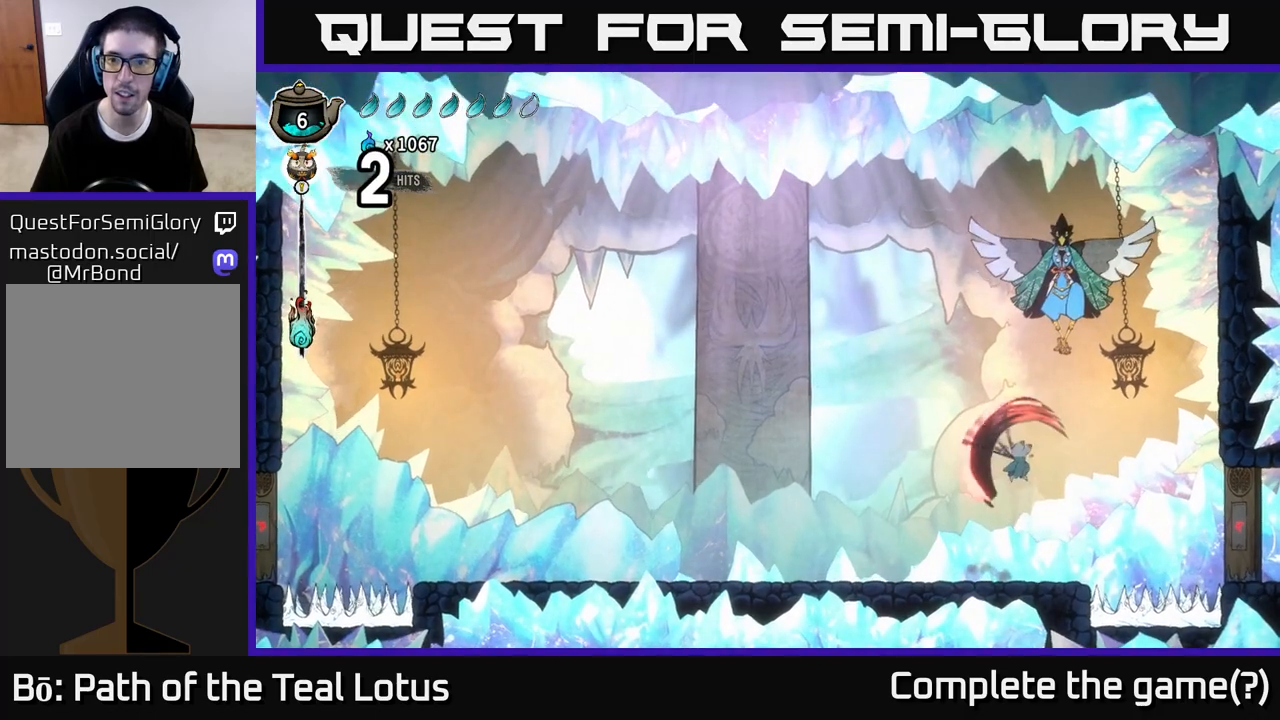
{"buttons": ["Y"], "left_stick": "down-left", "right_stick": "center", "events": [[50, "X", "up"], [133, "A", "up"], [200, "Y", "down"], [367, "left_stick", "down-left"], [383, "Y", "up"], [467, "Y", "down"]]}
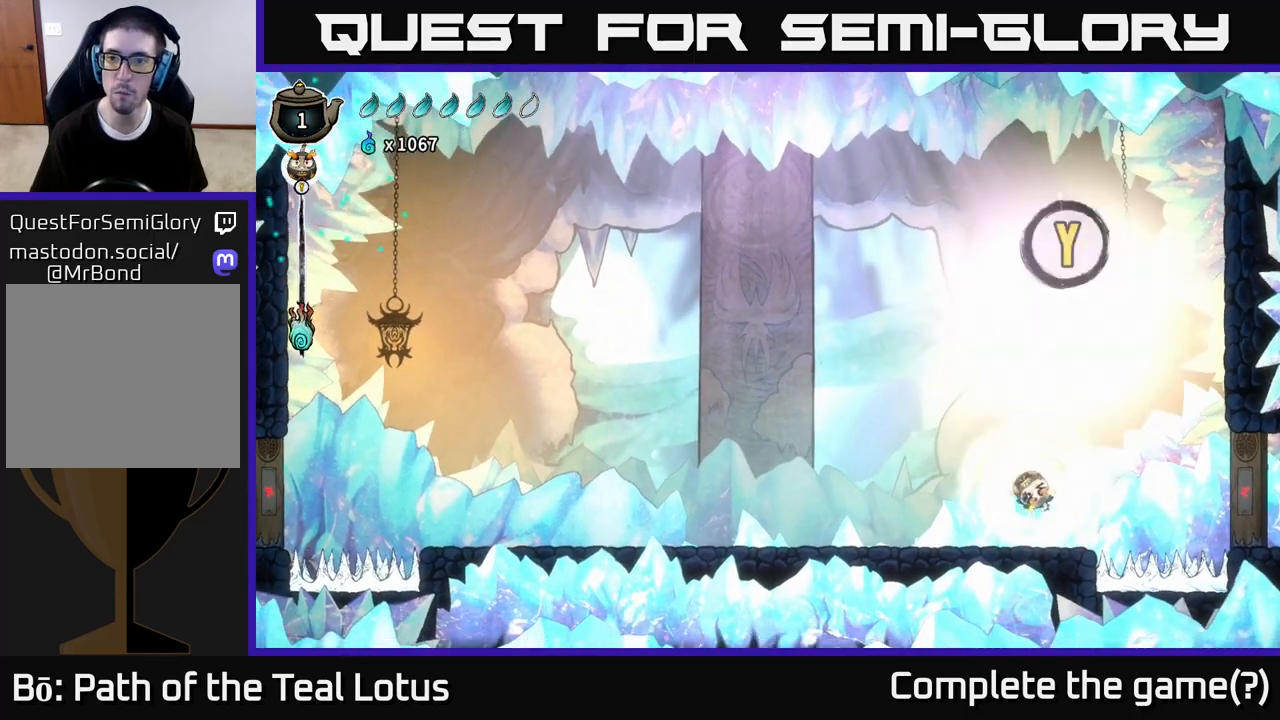
{"buttons": [], "left_stick": "left", "right_stick": "center", "events": [[50, "Y", "up"], [217, "left_stick", "left"]]}
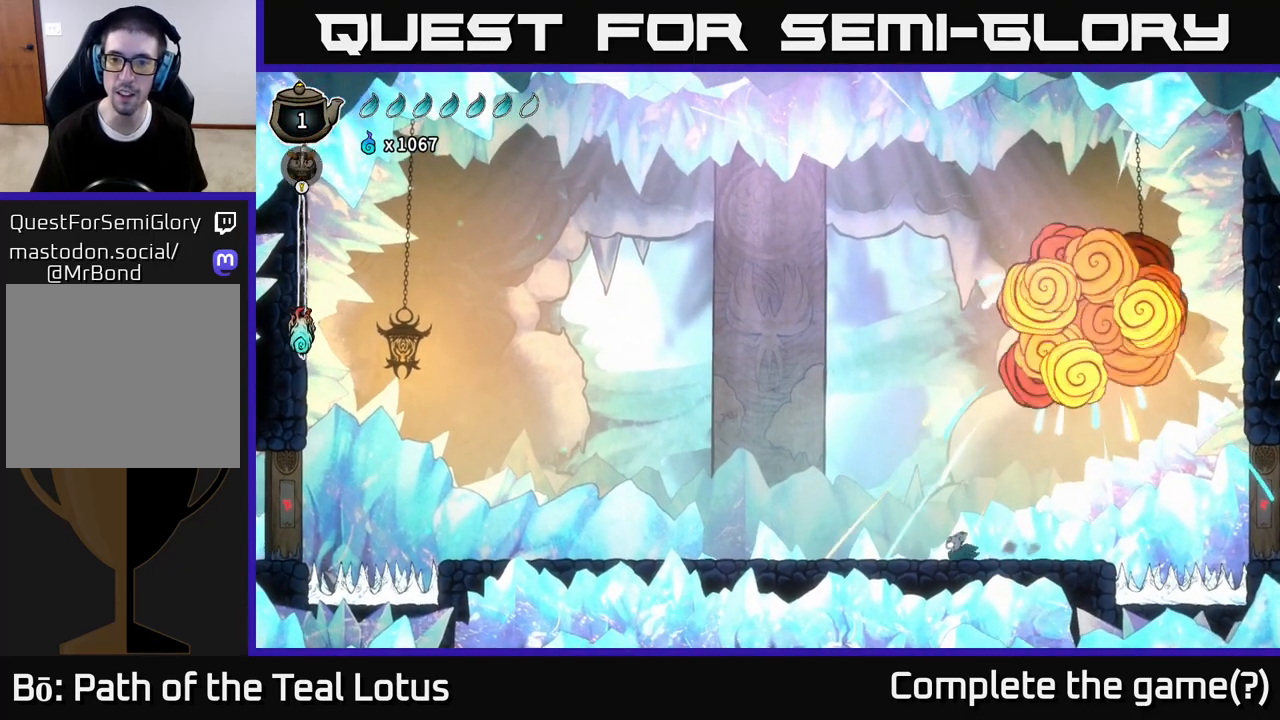
{"buttons": [], "left_stick": "left", "right_stick": "center", "events": []}
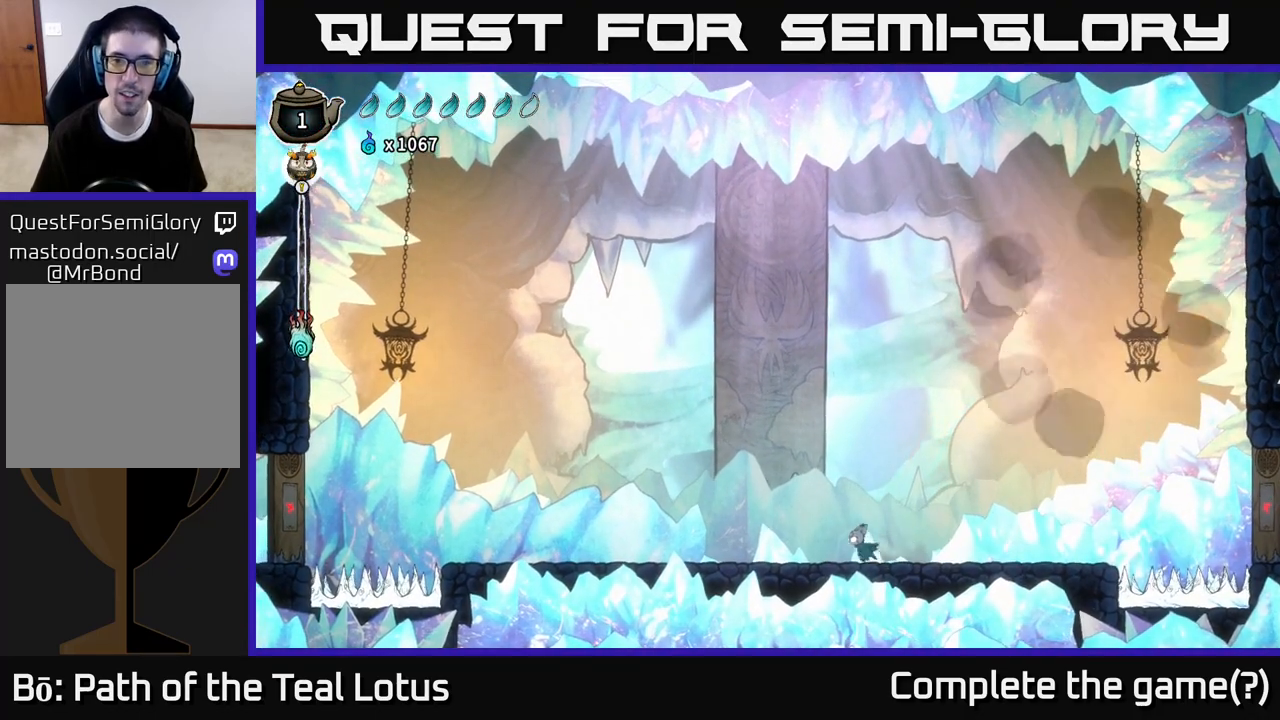
{"buttons": [], "left_stick": "left", "right_stick": "center", "events": []}
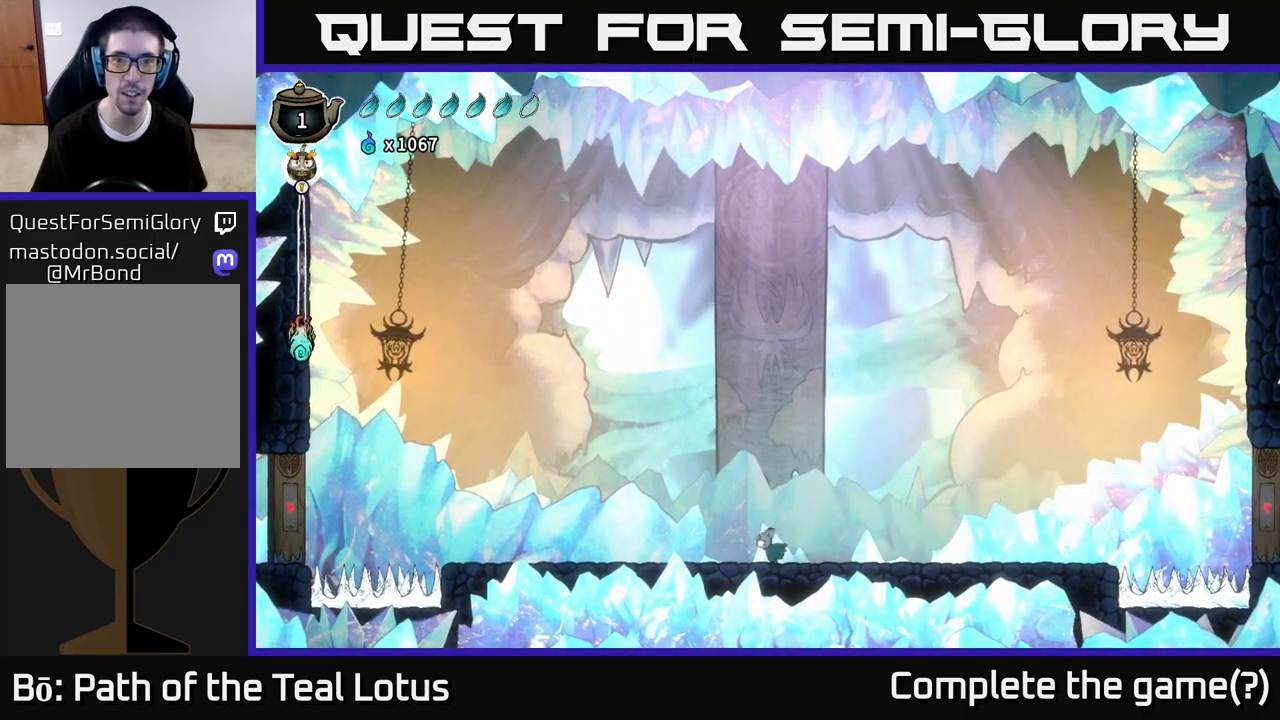
{"buttons": ["R2"], "left_stick": "right", "right_stick": "center", "events": [[433, "left_stick", "right"], [483, "R2", "down"]]}
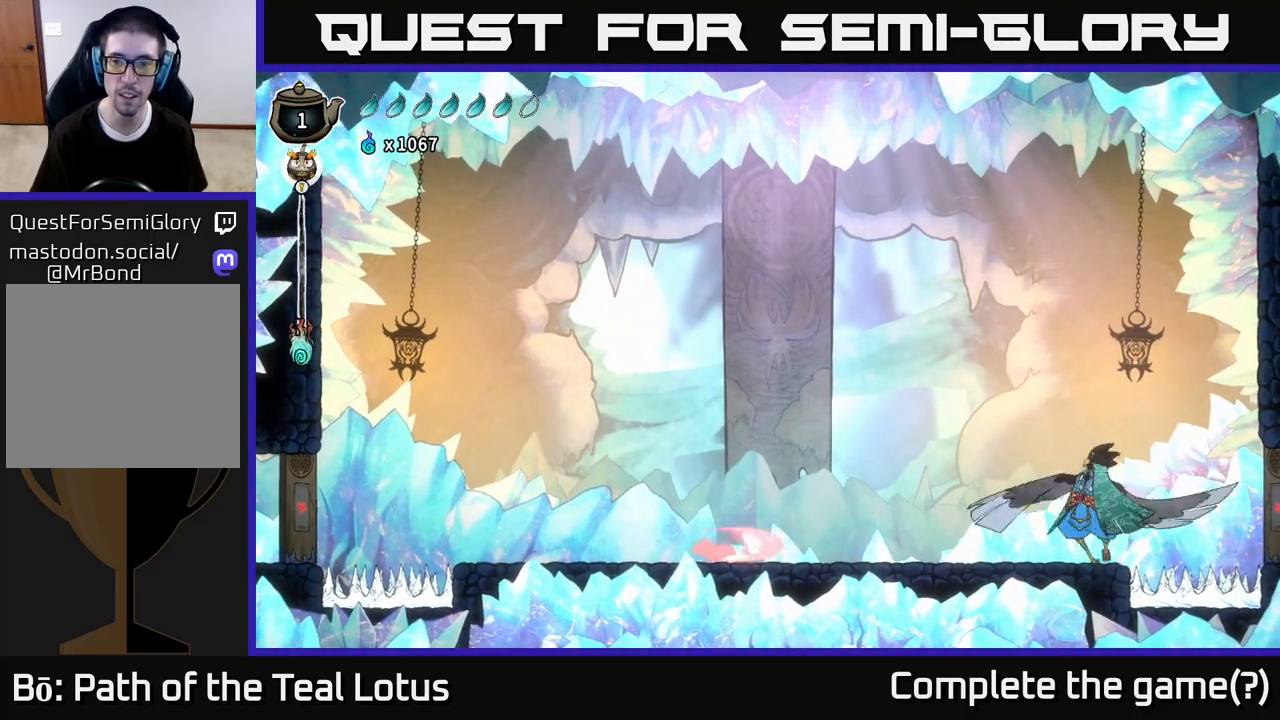
{"buttons": ["A"], "left_stick": "right", "right_stick": "center", "events": [[233, "A", "down"], [333, "X", "down"], [483, "X", "up"], [500, "R2", "up"]]}
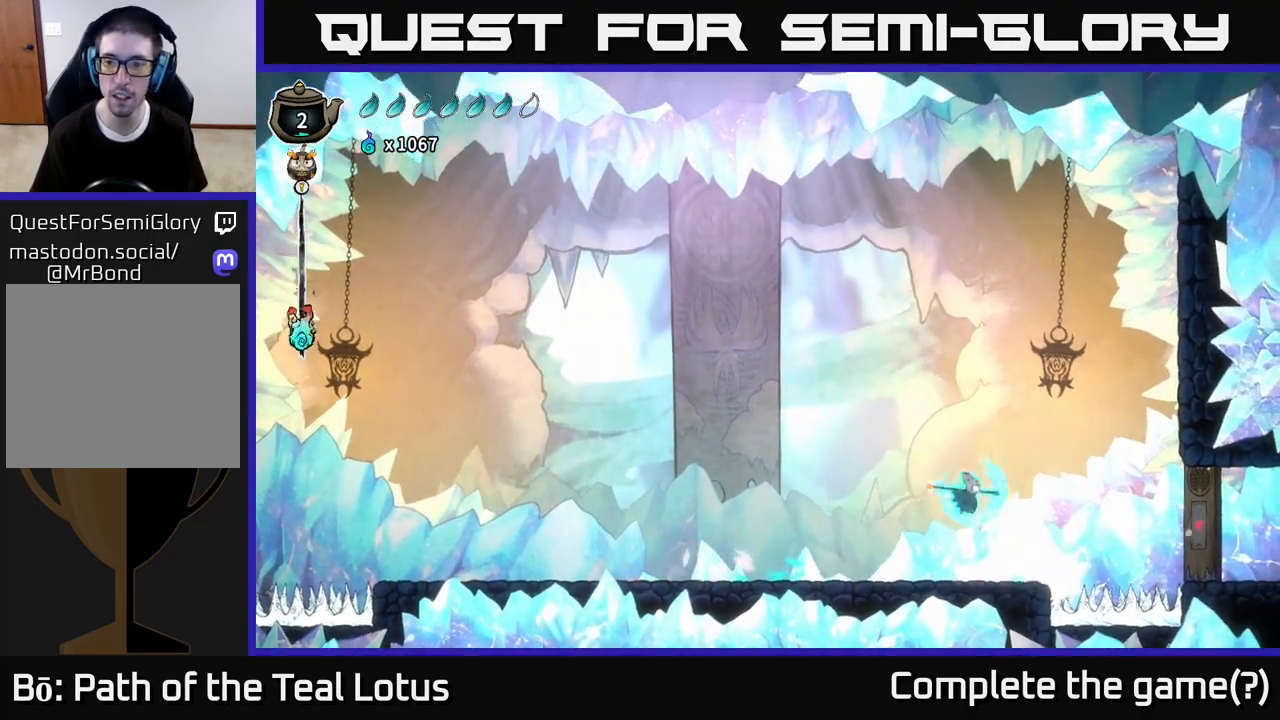
{"buttons": ["A"], "left_stick": "center", "right_stick": "center", "events": [[83, "A", "up"], [100, "left_stick", "center"], [183, "X", "down"], [350, "X", "up"], [367, "A", "down"]]}
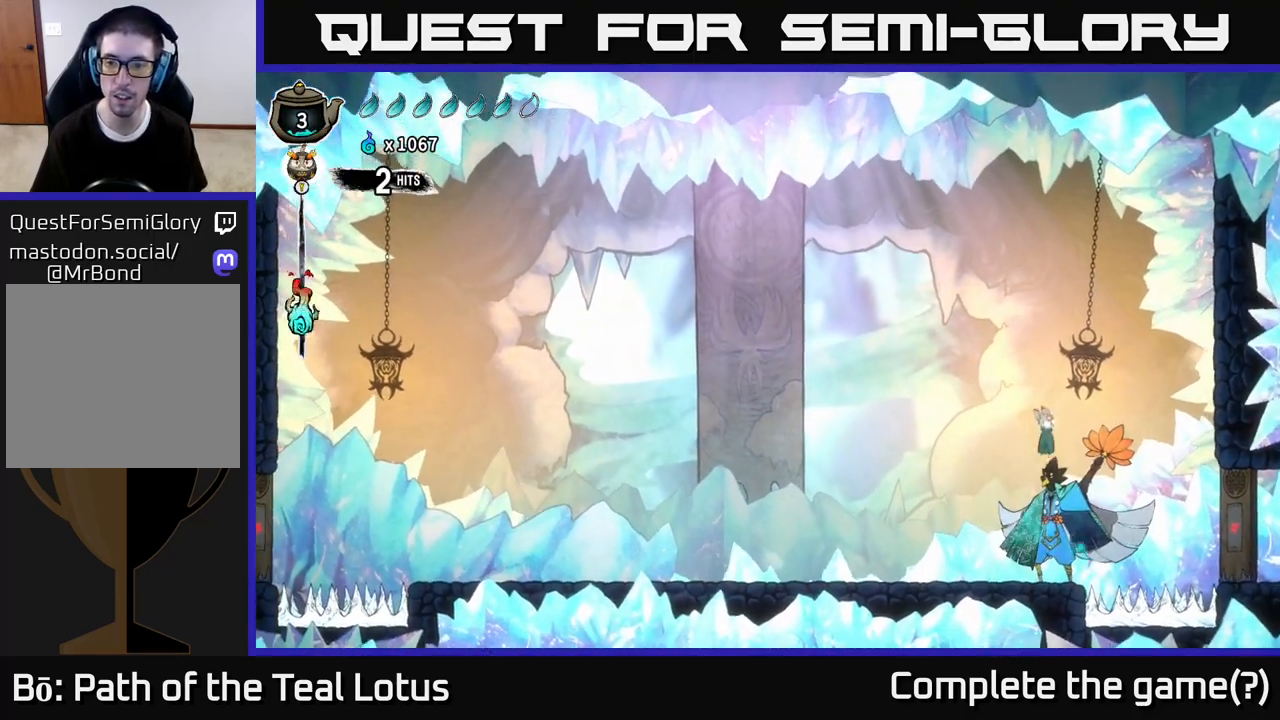
{"buttons": [], "left_stick": "down", "right_stick": "center", "events": [[83, "A", "up"], [100, "left_stick", "down"], [133, "X", "down"], [283, "X", "up"]]}
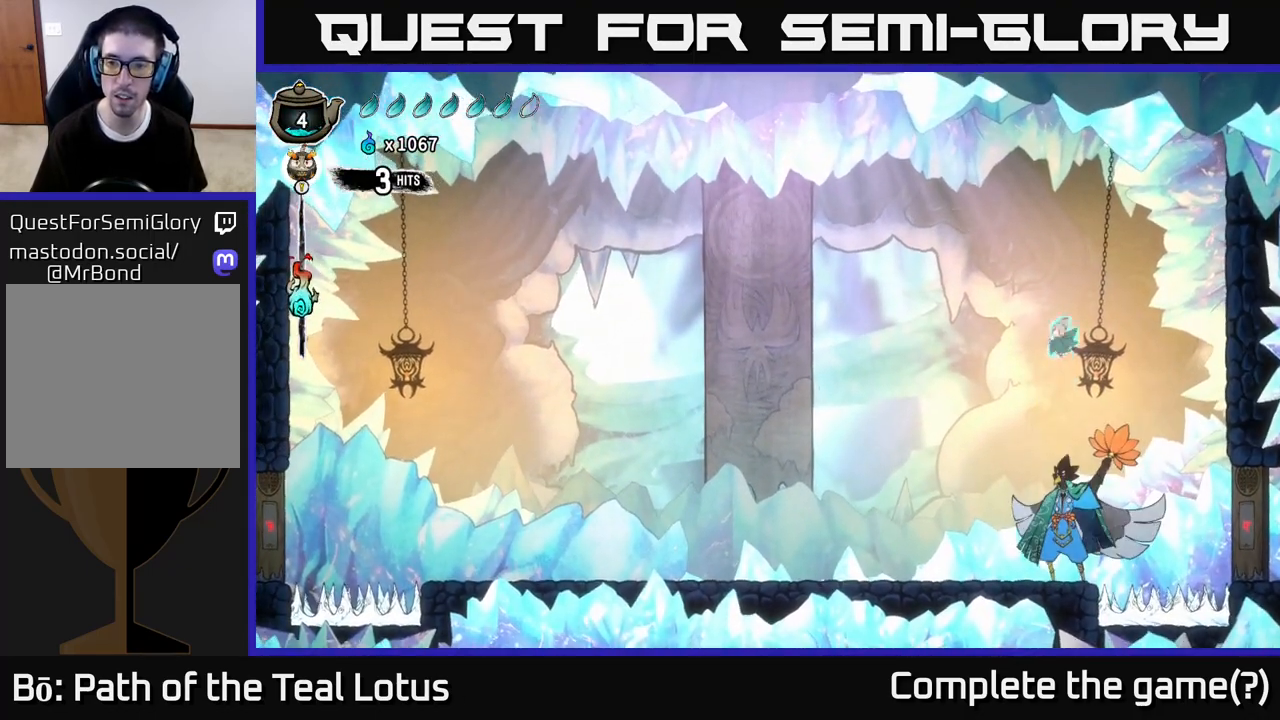
{"buttons": [], "left_stick": "left", "right_stick": "center", "events": [[150, "X", "down"], [167, "left_stick", "down-left"], [217, "A", "down"], [250, "X", "up"], [300, "left_stick", "left"], [433, "A", "up"]]}
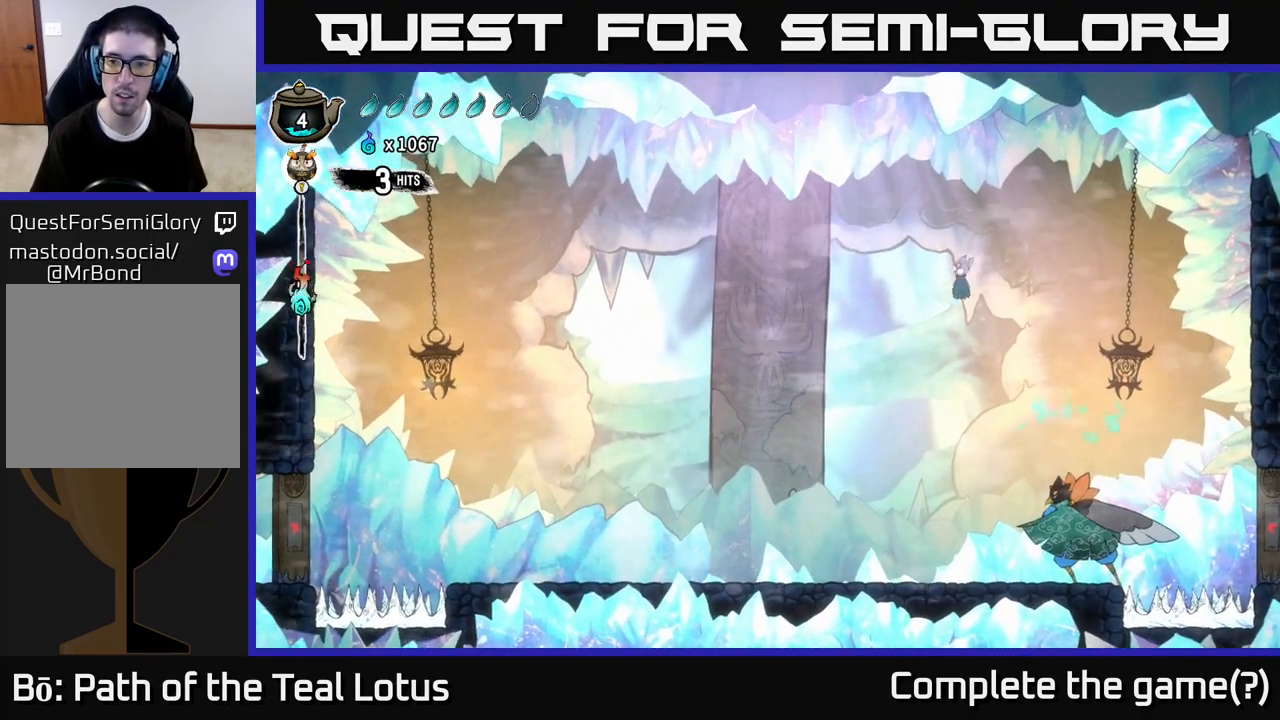
{"buttons": [], "left_stick": "right", "right_stick": "center", "events": [[217, "left_stick", "right"]]}
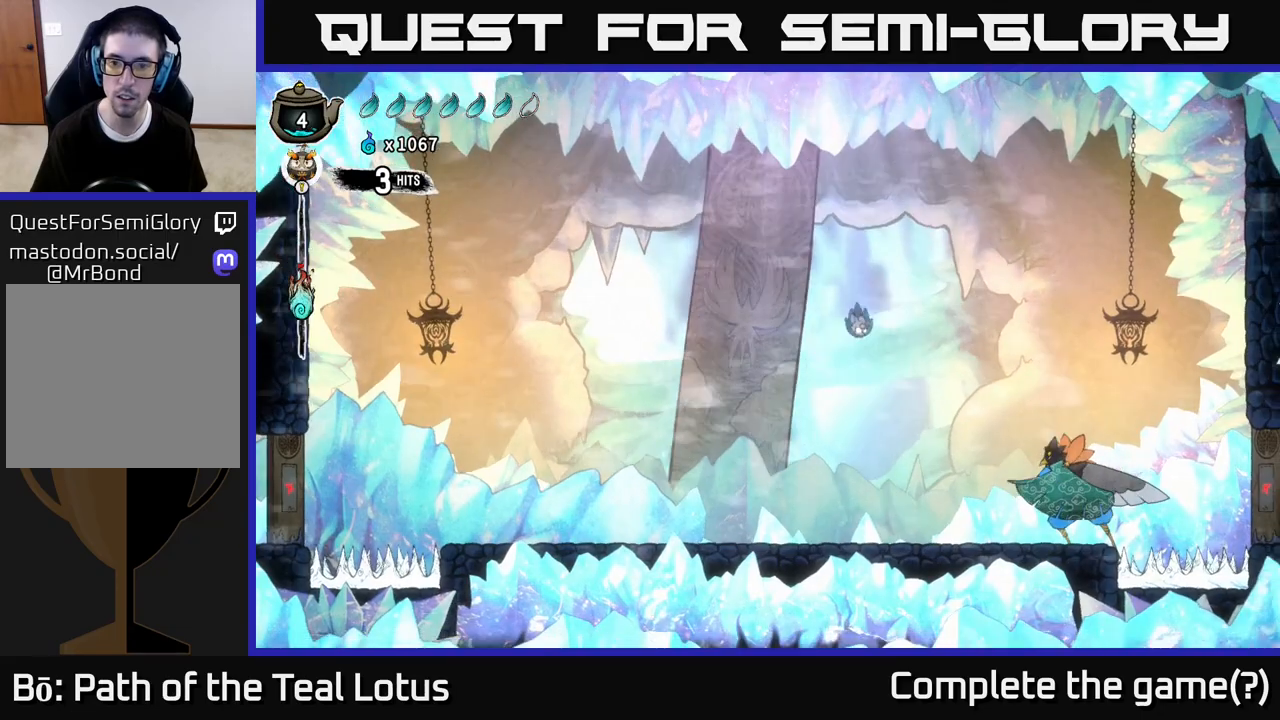
{"buttons": ["R2"], "left_stick": "right", "right_stick": "center", "events": [[333, "R2", "down"]]}
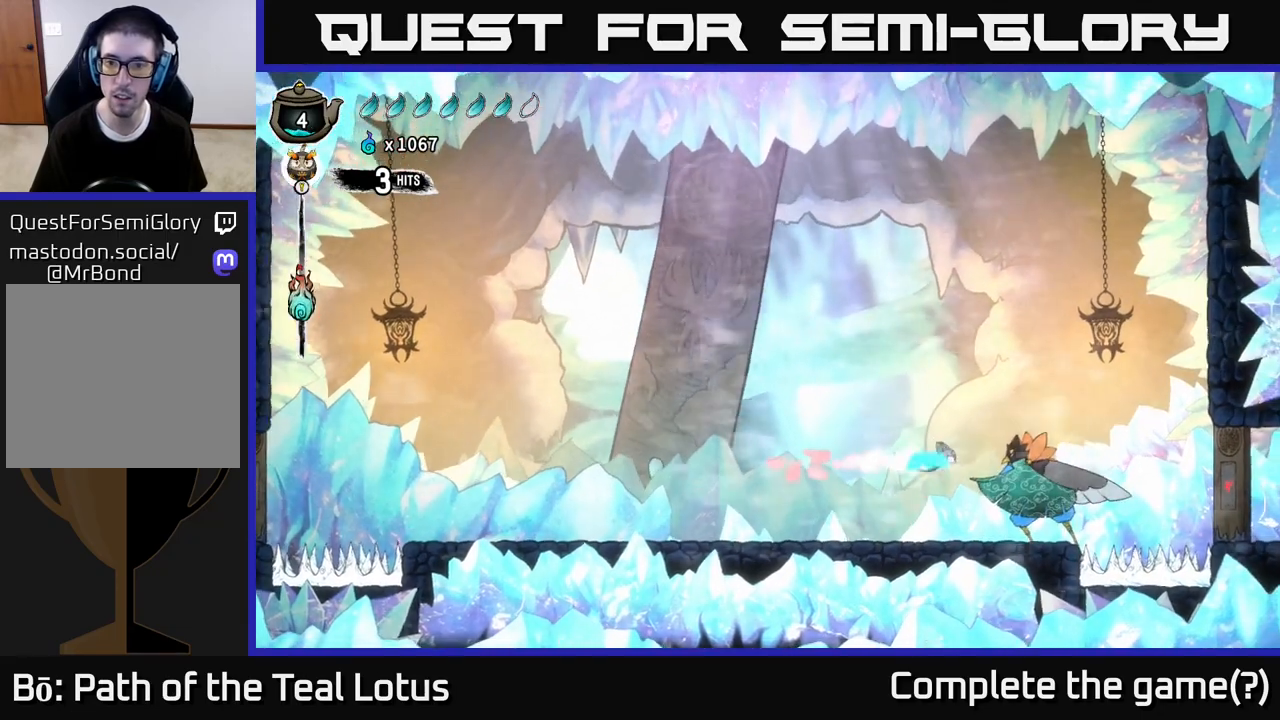
{"buttons": ["X"], "left_stick": "right", "right_stick": "center", "events": [[83, "X", "down"], [200, "R2", "up"], [217, "X", "up"], [467, "X", "down"]]}
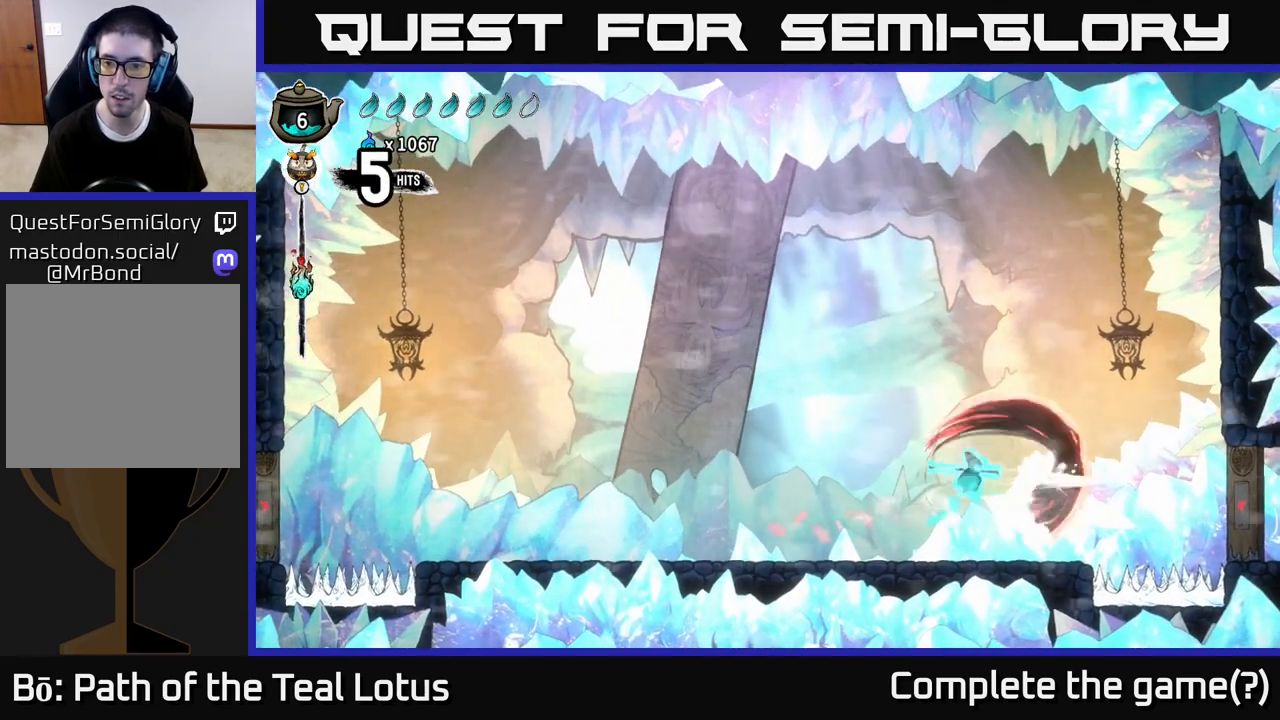
{"buttons": ["X"], "left_stick": "right", "right_stick": "center", "events": [[117, "X", "up"], [450, "X", "down"]]}
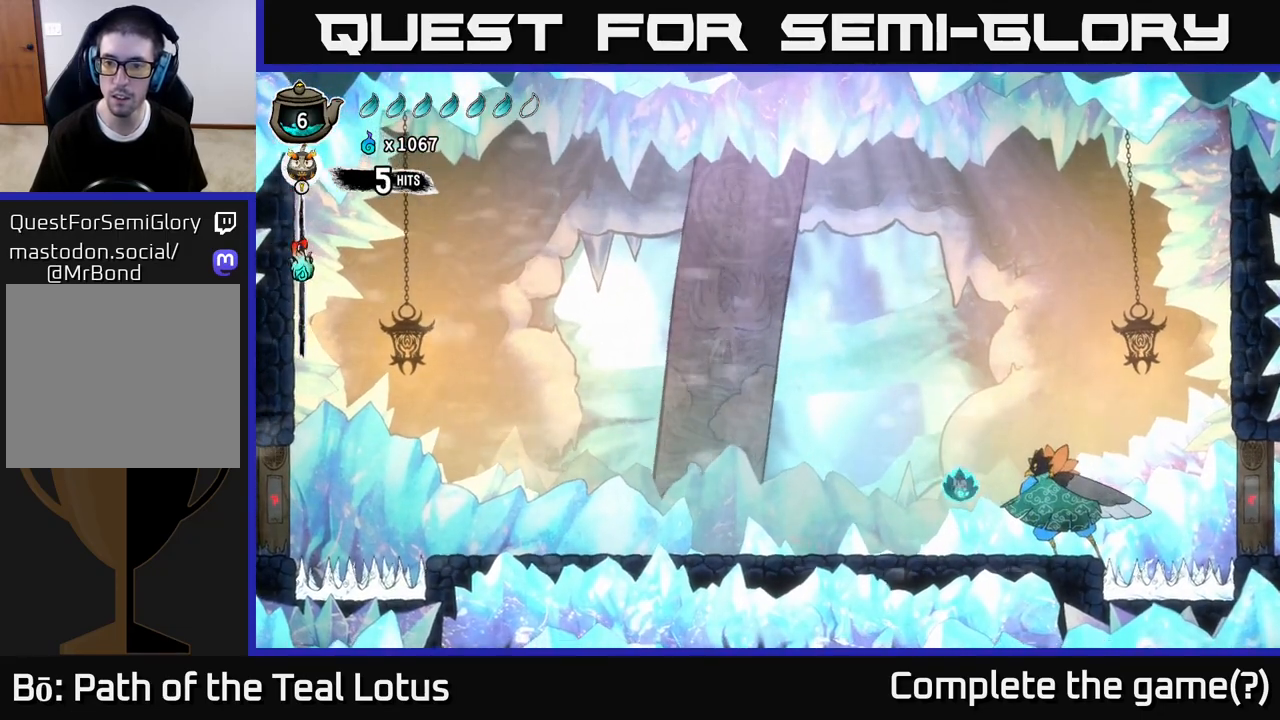
{"buttons": ["A"], "left_stick": "right", "right_stick": "center", "events": [[100, "X", "up"], [183, "X", "down"], [300, "A", "down"], [333, "X", "up"]]}
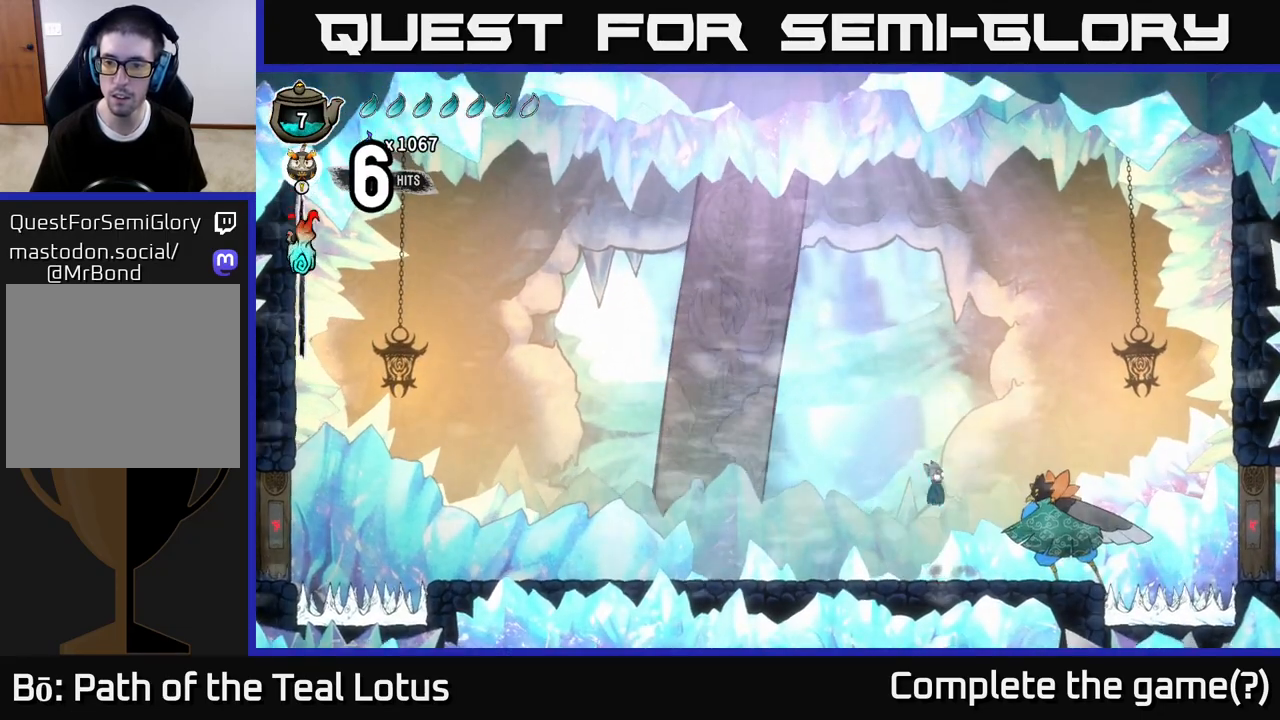
{"buttons": ["R2"], "left_stick": "right", "right_stick": "center", "events": [[17, "left_stick", "center"], [67, "A", "up"], [83, "X", "down"], [200, "X", "up"], [200, "left_stick", "right"], [483, "R2", "down"]]}
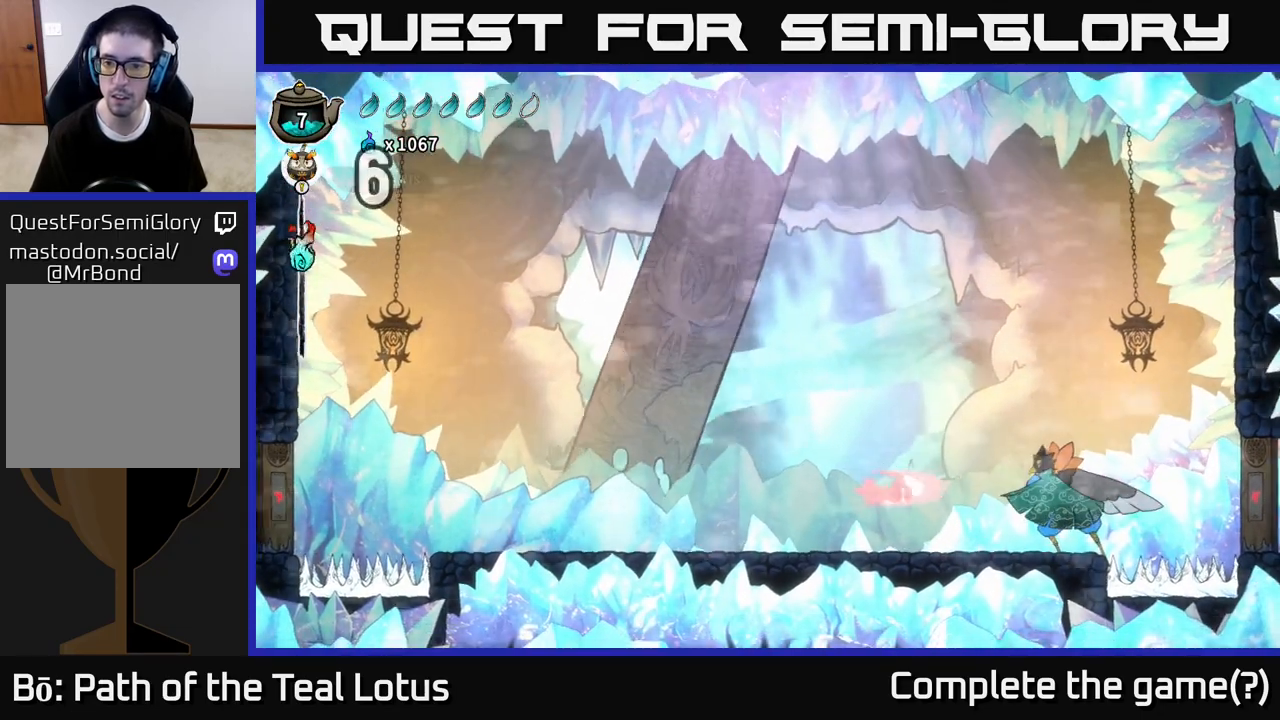
{"buttons": [], "left_stick": "right", "right_stick": "center", "events": [[50, "X", "down"], [83, "A", "down"], [167, "R2", "up"], [217, "X", "up"], [233, "left_stick", "center"], [400, "A", "up"], [450, "left_stick", "right"]]}
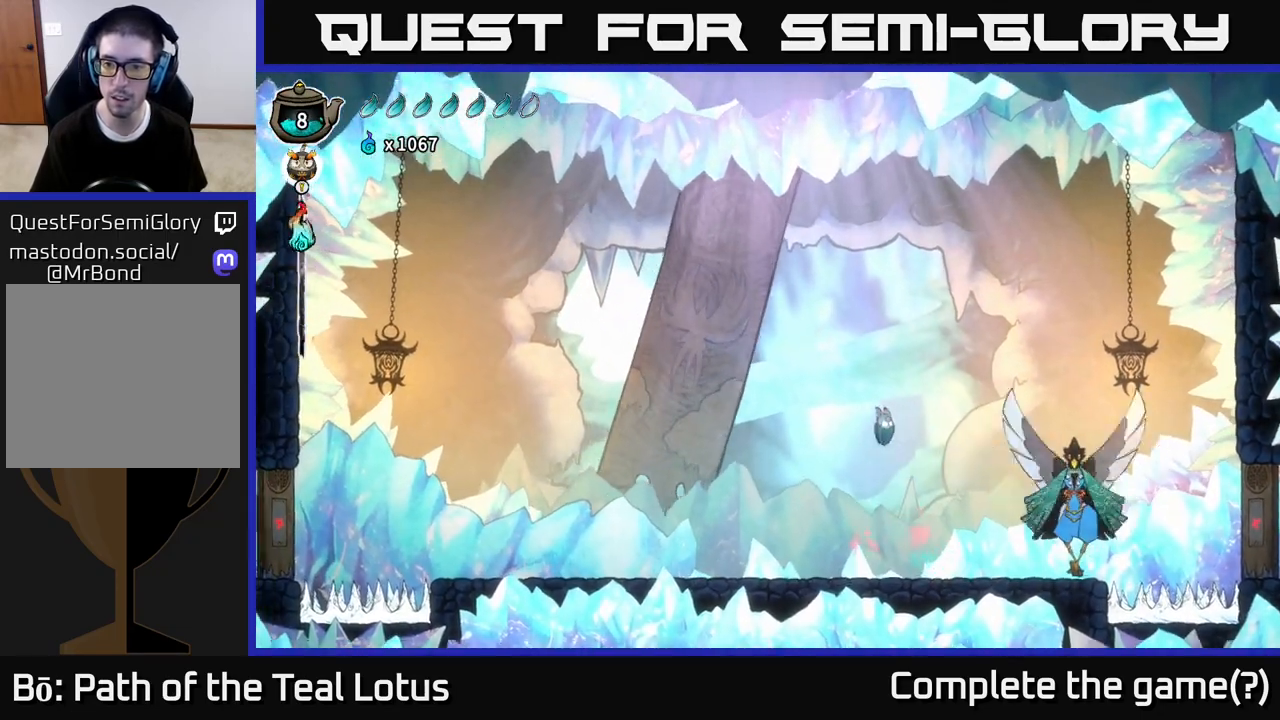
{"buttons": ["A"], "left_stick": "right", "right_stick": "center", "events": [[333, "X", "down"], [417, "A", "down"], [450, "X", "up"]]}
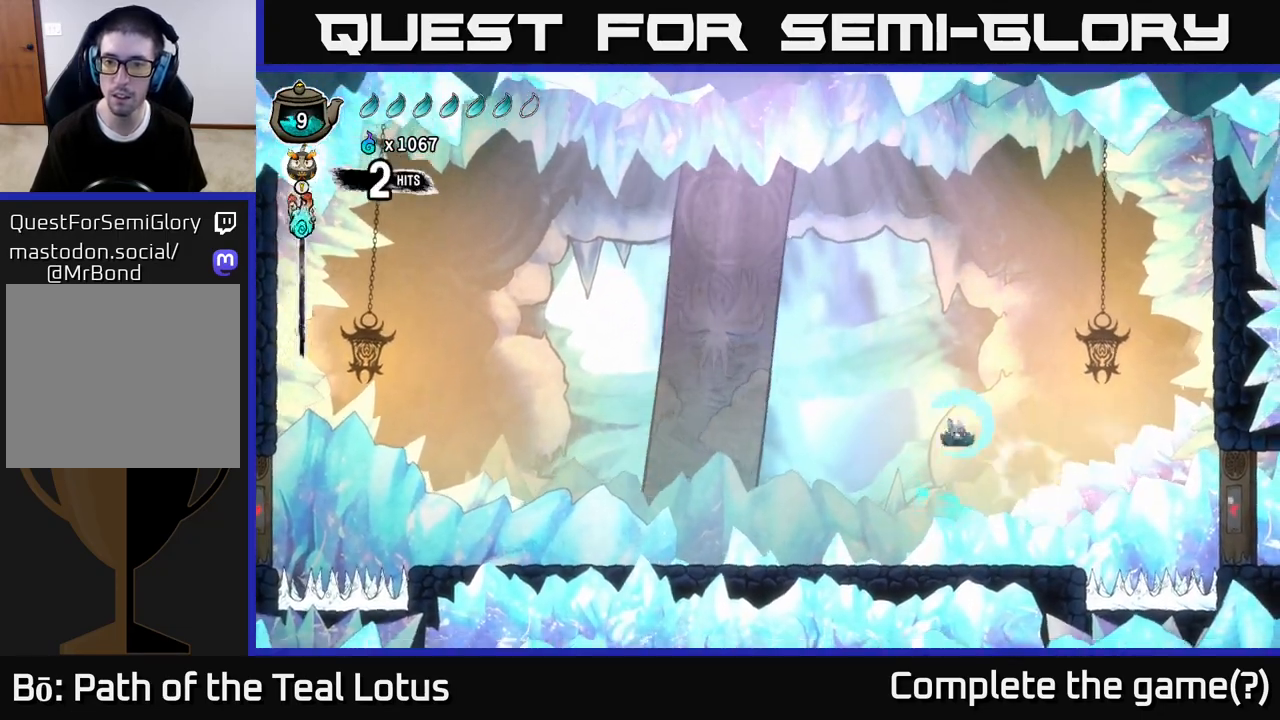
{"buttons": [], "left_stick": "left", "right_stick": "center", "events": [[100, "A", "up"], [233, "X", "down"], [267, "left_stick", "center"], [367, "left_stick", "left"], [383, "X", "up"]]}
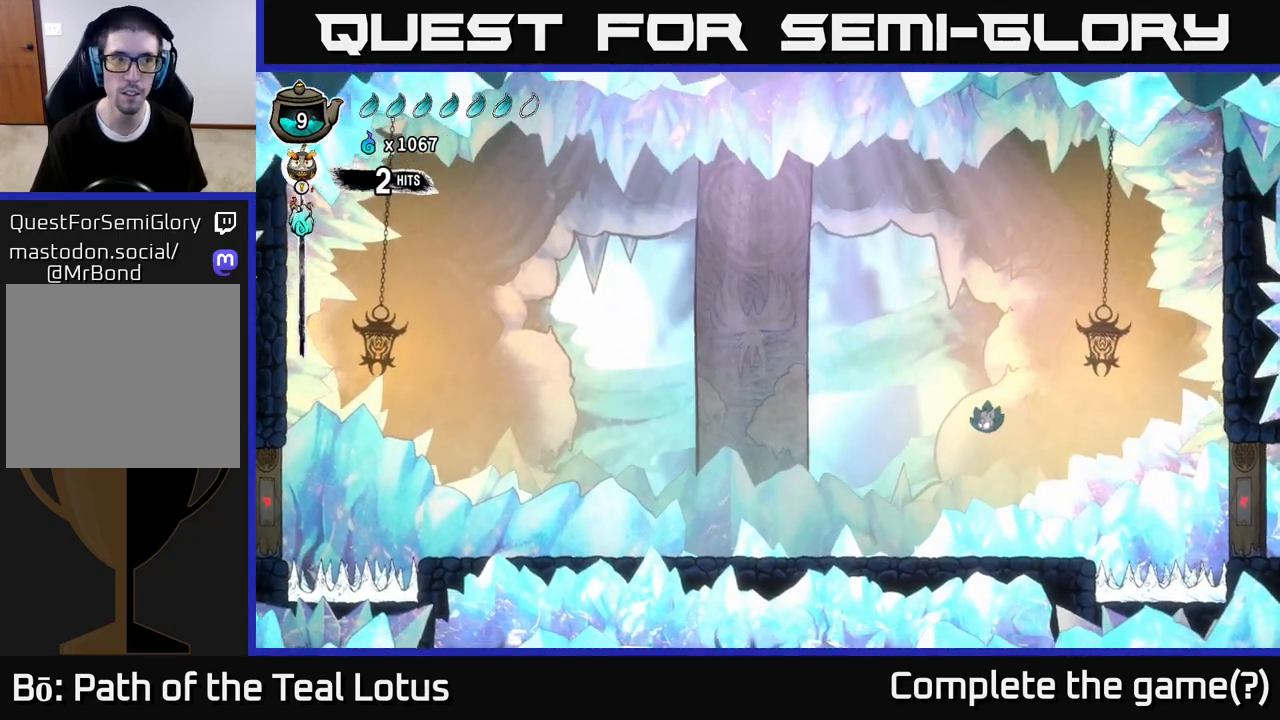
{"buttons": [], "left_stick": "center", "right_stick": "center", "events": [[317, "left_stick", "center"]]}